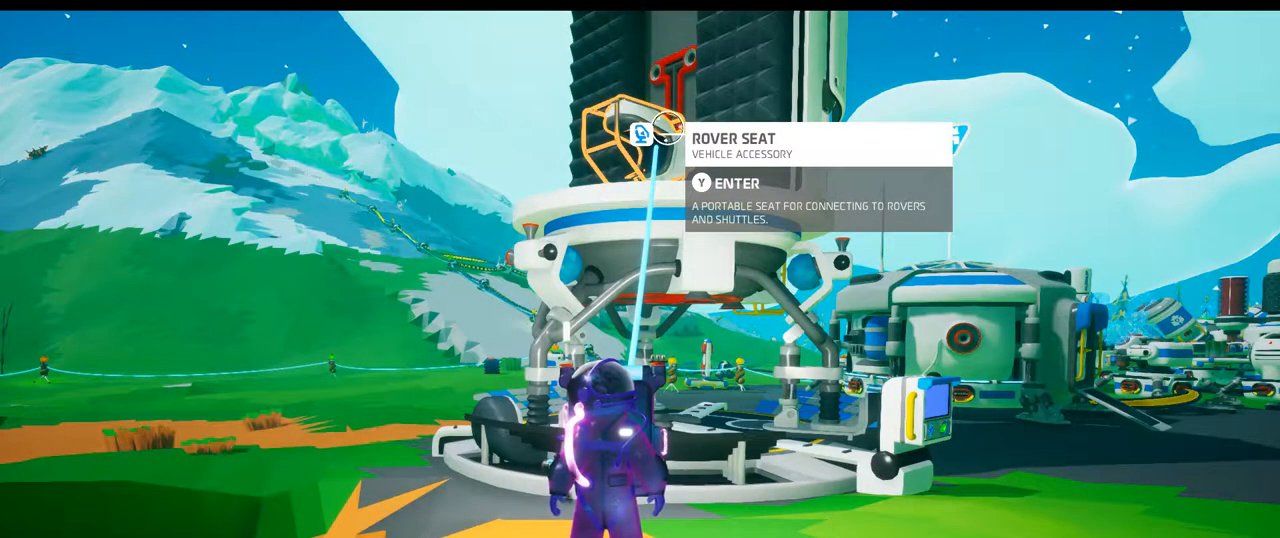
Gameplay with a controller (Xbox layout); each line is a JSON object with the inputs held at the frame after it (dt_ms = milliseconds from this image to that frame). "events" lists button and stick changes between this image and that frame as [ms after this image, input, new state], when the widget could be followed in between. Not read: HOME L2 L3 SELECT.
{"dt_ms": 500, "buttons": [], "left_stick": "center", "right_stick": "center", "events": []}
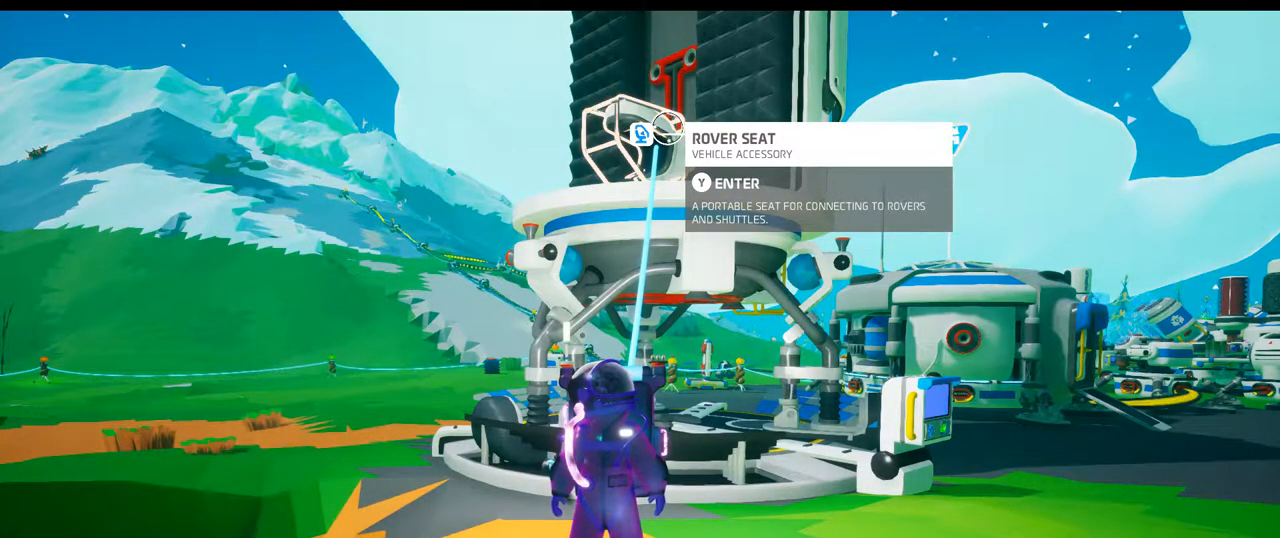
{"dt_ms": 500, "buttons": [], "left_stick": "center", "right_stick": "center", "events": [[17, "right_stick", "down-left"], [200, "right_stick", "center"]]}
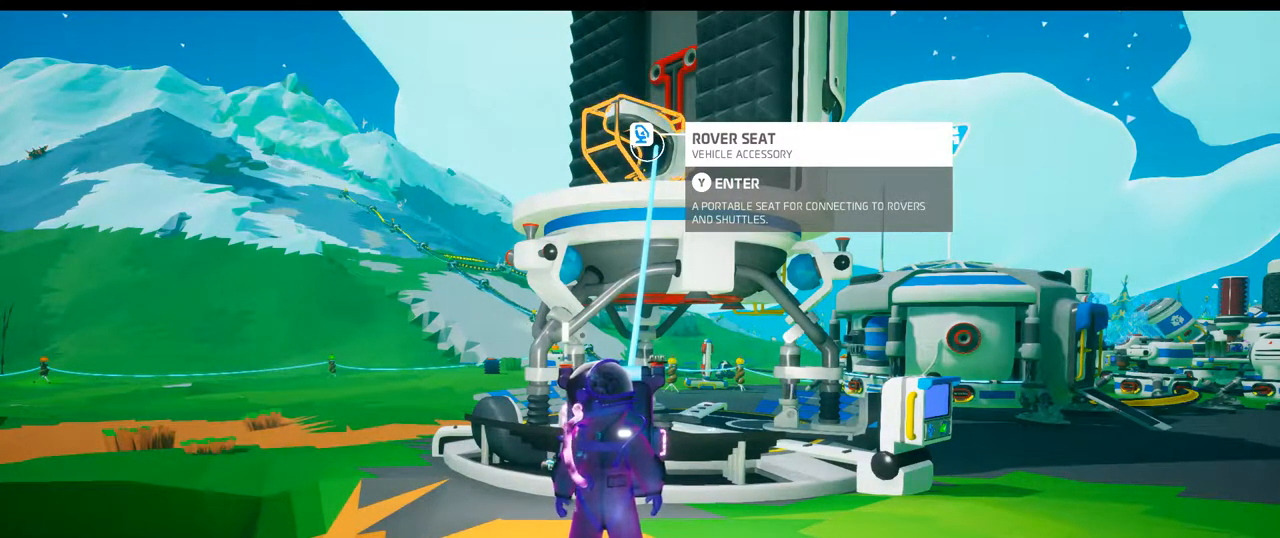
{"dt_ms": 500, "buttons": [], "left_stick": "center", "right_stick": "center", "events": []}
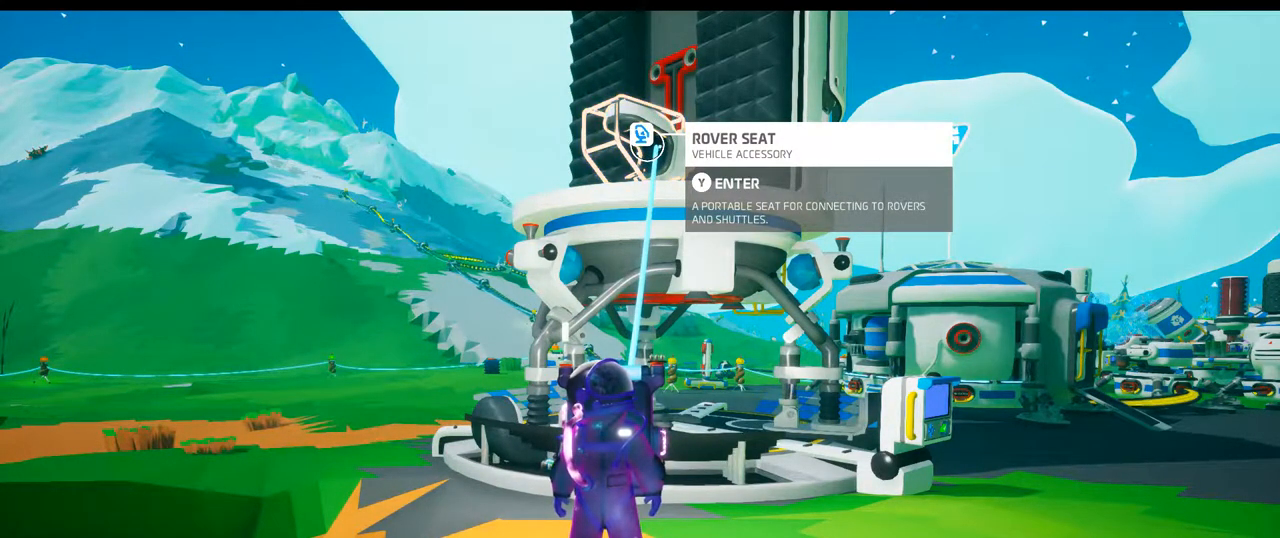
{"dt_ms": 500, "buttons": [], "left_stick": "center", "right_stick": "center", "events": [[367, "Y", "down"], [500, "Y", "up"]]}
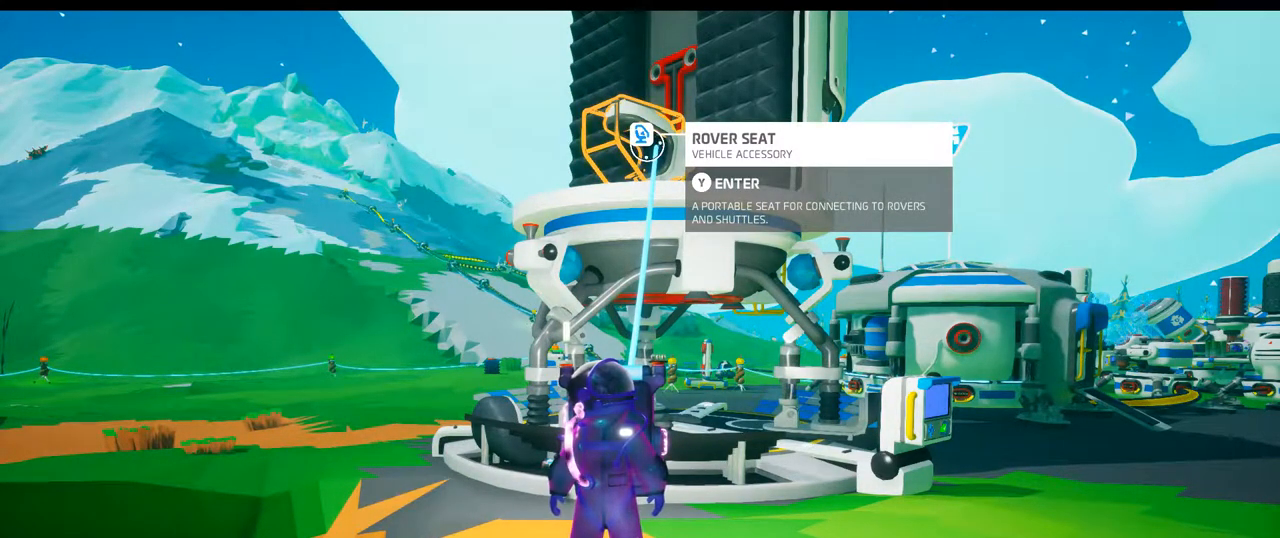
{"dt_ms": 500, "buttons": [], "left_stick": "center", "right_stick": "center", "events": []}
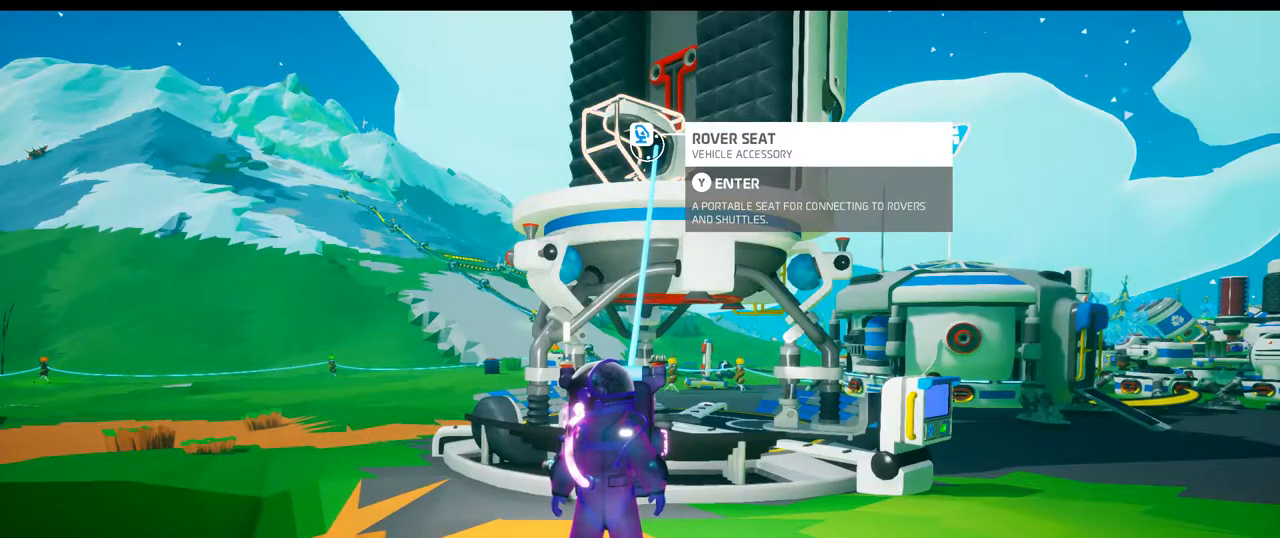
{"dt_ms": 1000, "buttons": [], "left_stick": "center", "right_stick": "right"}
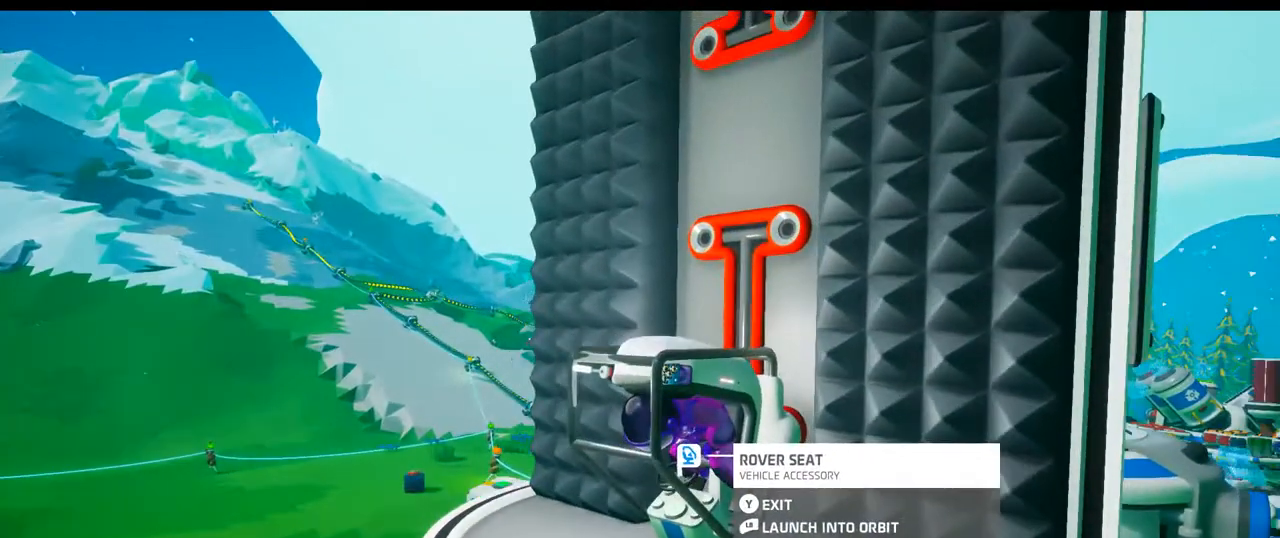
{"dt_ms": 500, "buttons": [], "left_stick": "center", "right_stick": "center", "events": [[283, "right_stick", "center"]]}
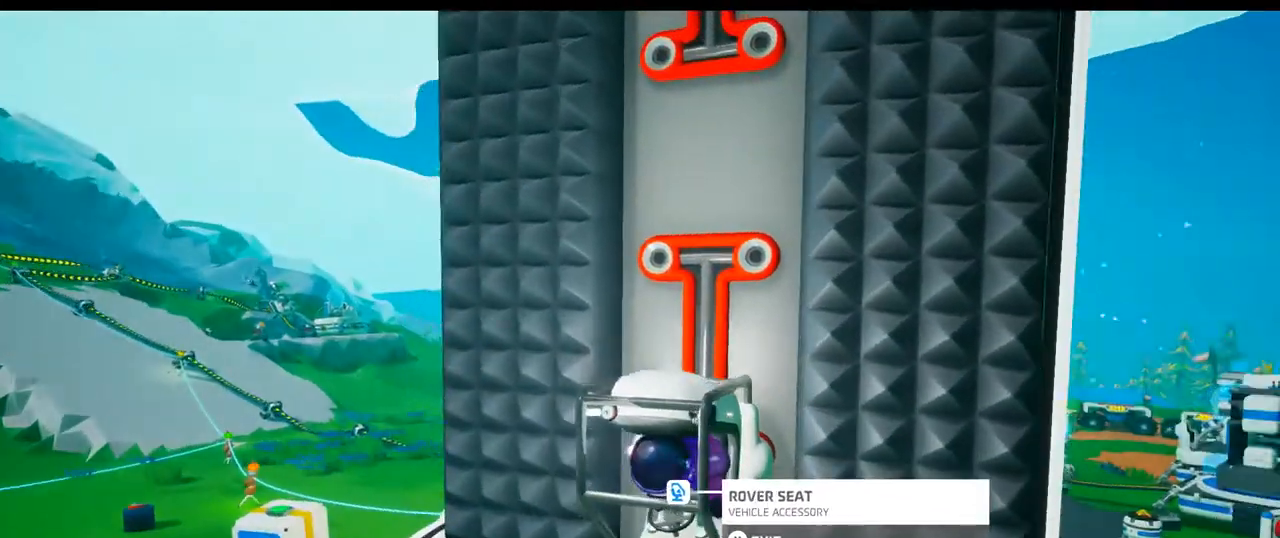
{"dt_ms": 1000, "buttons": [], "left_stick": "center", "right_stick": "center"}
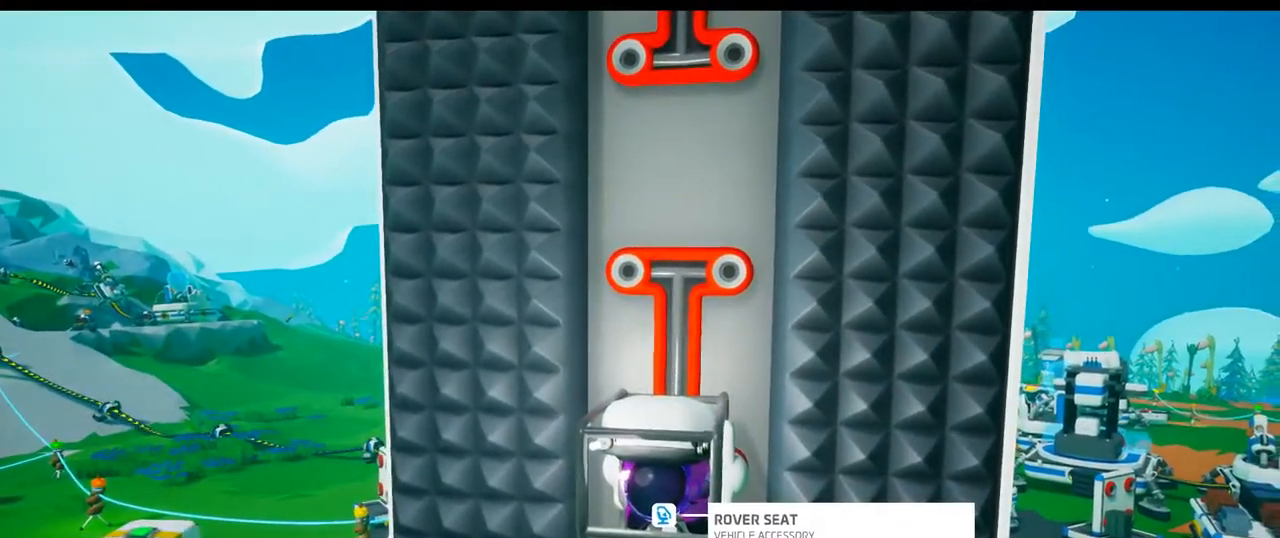
{"dt_ms": 500, "buttons": [], "left_stick": "center", "right_stick": "center", "events": []}
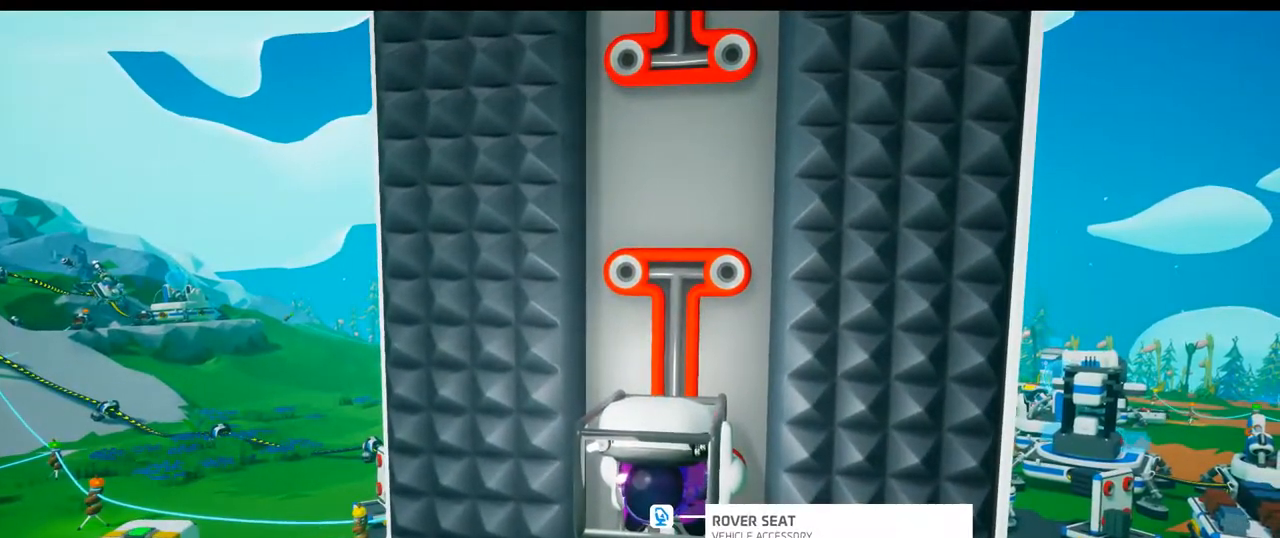
{"dt_ms": 500, "buttons": [], "left_stick": "center", "right_stick": "down-left", "events": [[283, "right_stick", "down-left"]]}
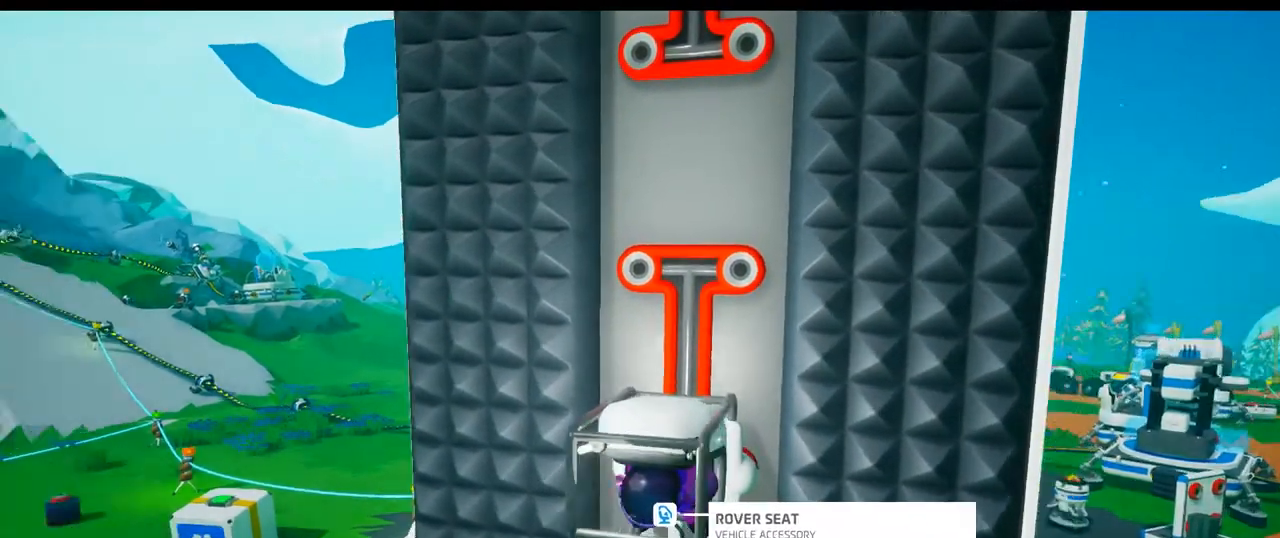
{"dt_ms": 500, "buttons": [], "left_stick": "center", "right_stick": "center", "events": [[133, "right_stick", "center"]]}
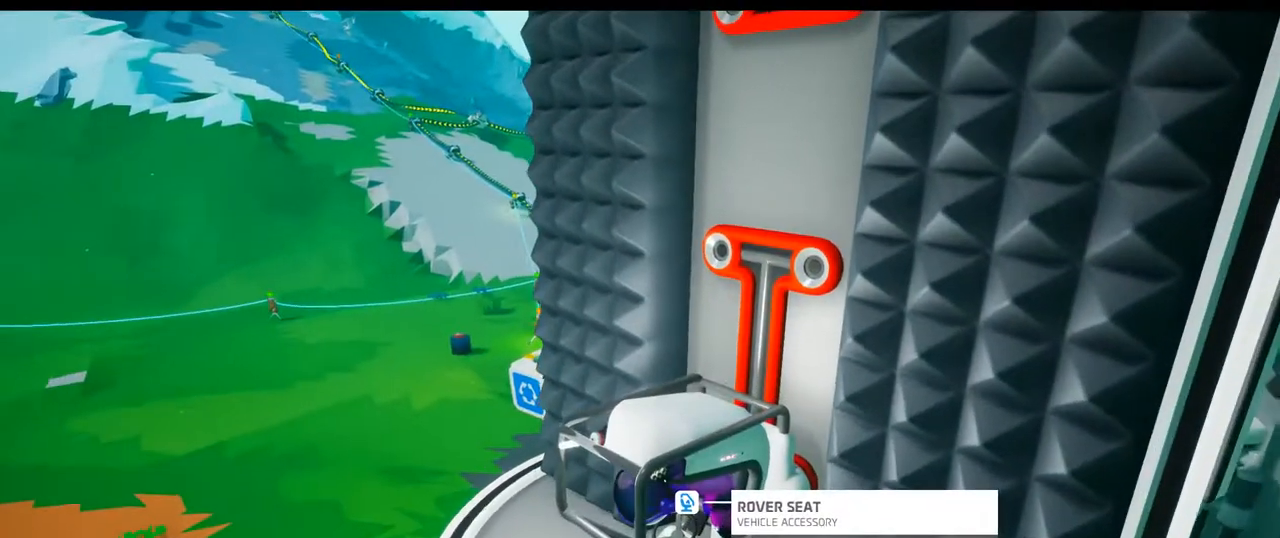
{"dt_ms": 500, "buttons": ["R1"], "left_stick": "center", "right_stick": "center", "events": [[333, "R1", "down"]]}
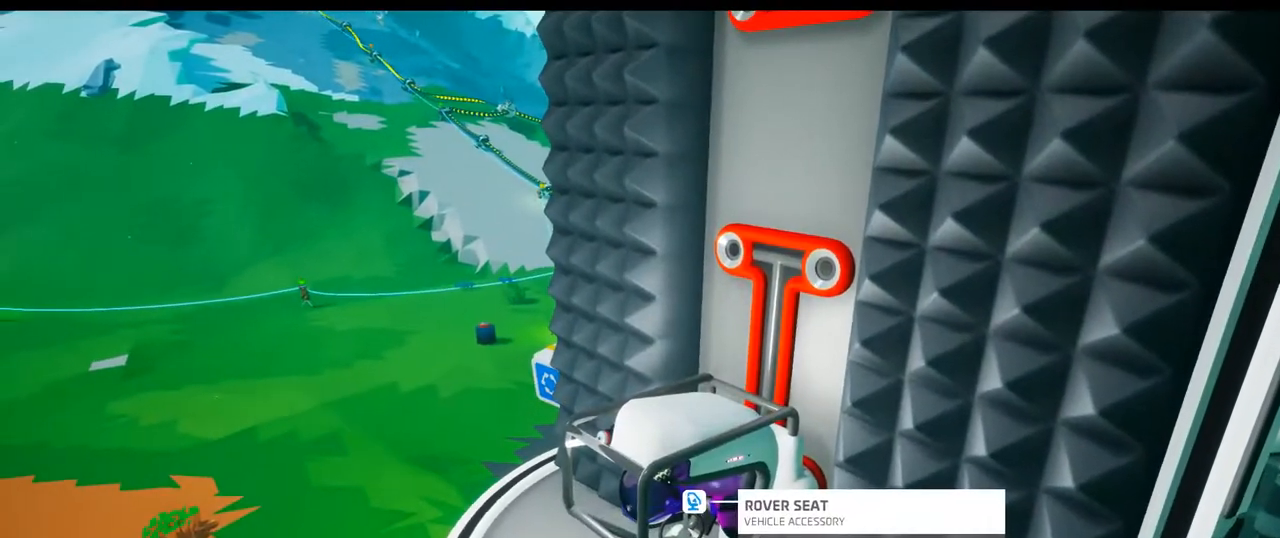
{"dt_ms": 500, "buttons": [], "left_stick": "center", "right_stick": "center", "events": [[300, "R1", "up"]]}
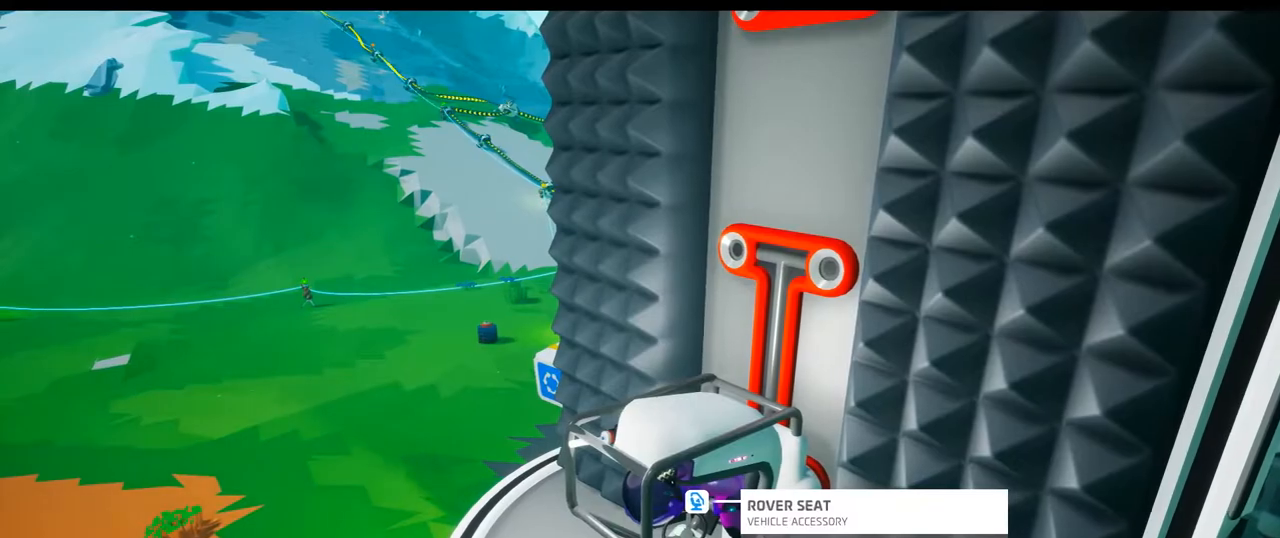
{"dt_ms": 500, "buttons": [], "left_stick": "center", "right_stick": "right", "events": [[150, "right_stick", "right"]]}
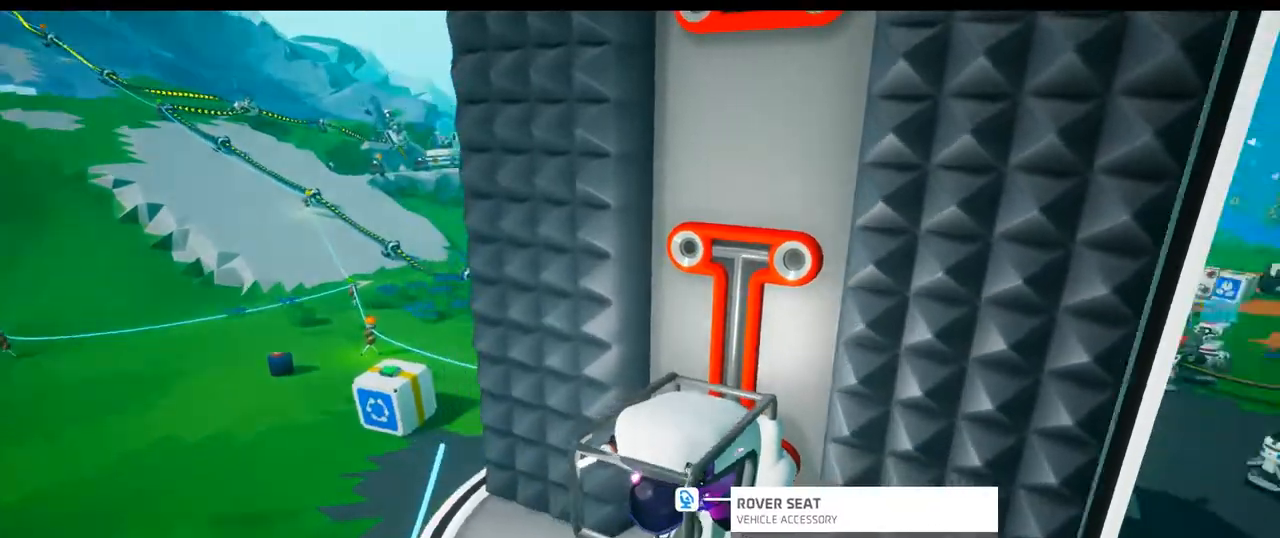
{"dt_ms": 500, "buttons": [], "left_stick": "center", "right_stick": "center", "events": [[350, "right_stick", "center"]]}
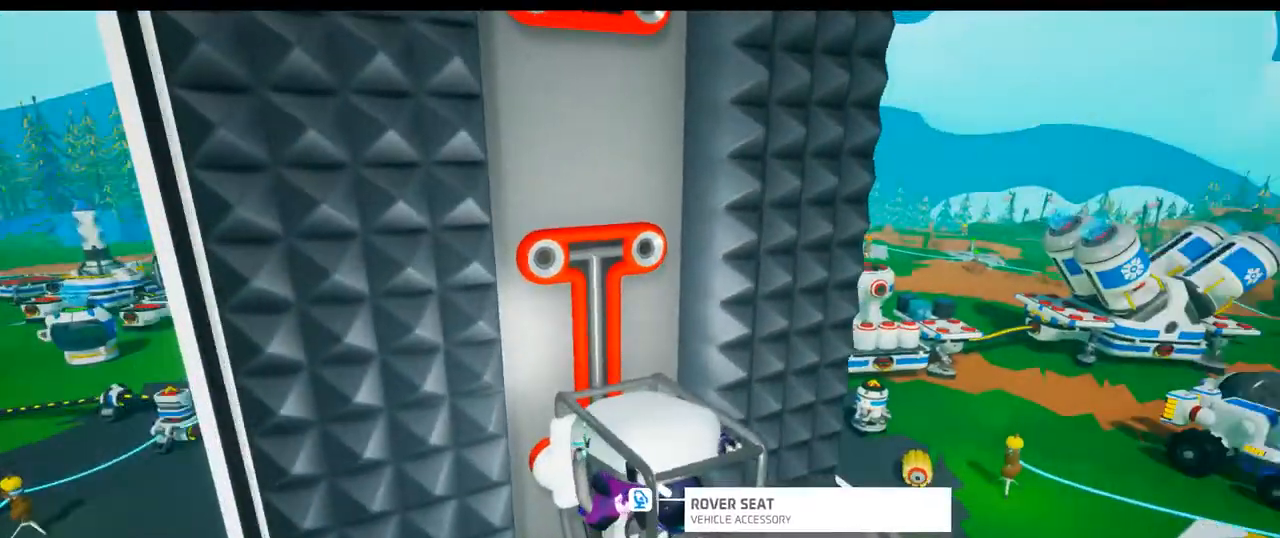
{"dt_ms": 500, "buttons": [], "left_stick": "center", "right_stick": "left", "events": [[67, "right_stick", "left"]]}
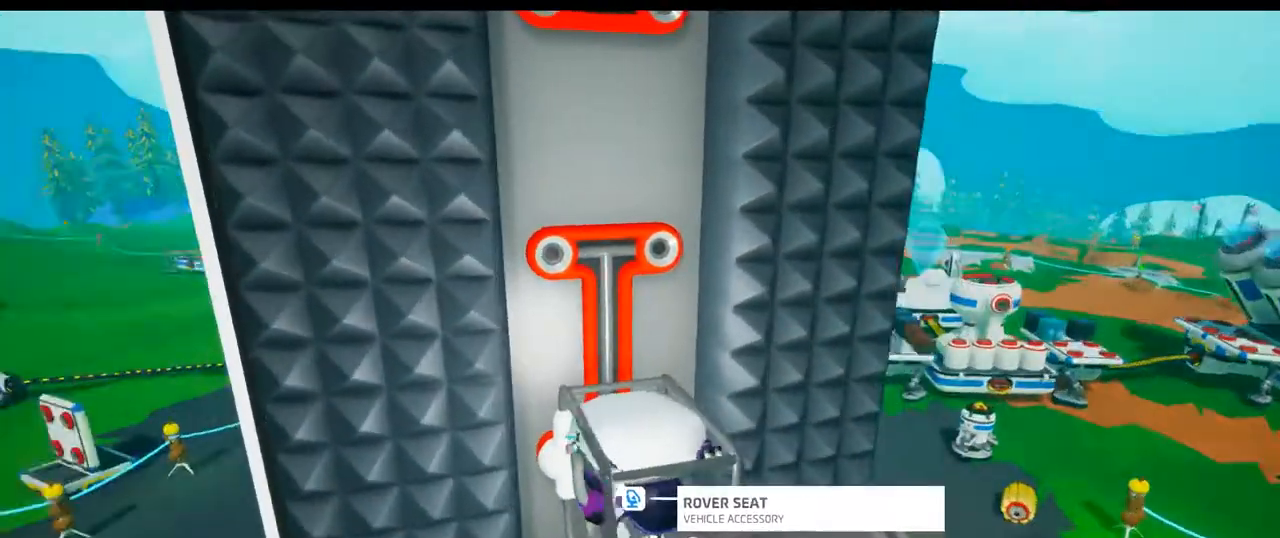
{"dt_ms": 1000, "buttons": [], "left_stick": "center", "right_stick": "down-left"}
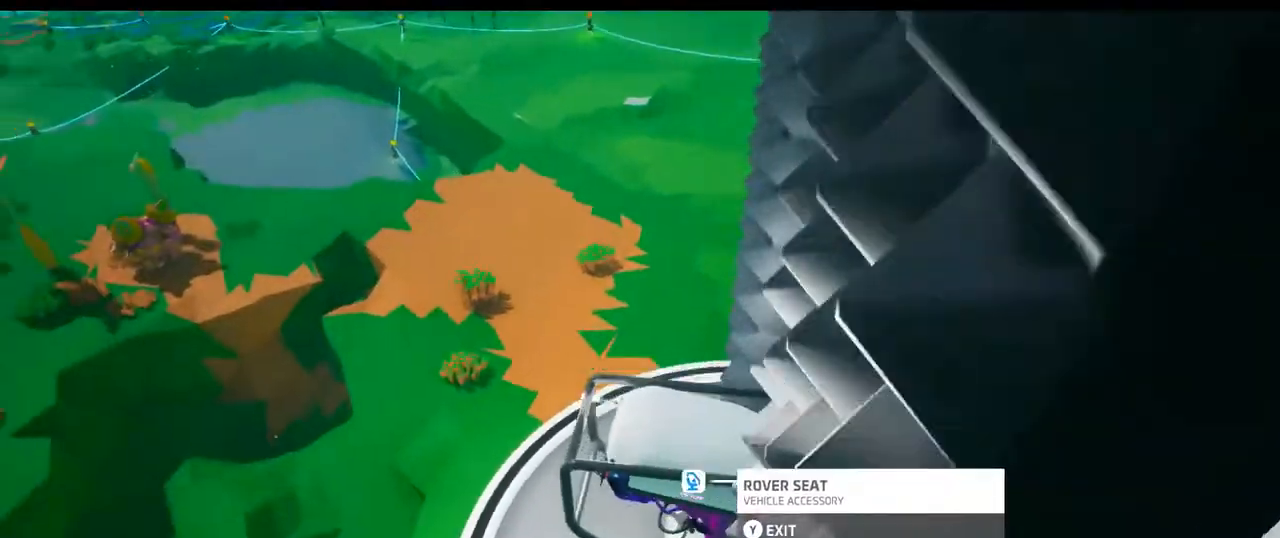
{"dt_ms": 500, "buttons": [], "left_stick": "center", "right_stick": "left", "events": [[50, "R1", "down"], [133, "R1", "up"], [200, "right_stick", "center"], [217, "START", "down"], [333, "START", "up"], [400, "START", "down"], [433, "right_stick", "left"], [483, "START", "up"]]}
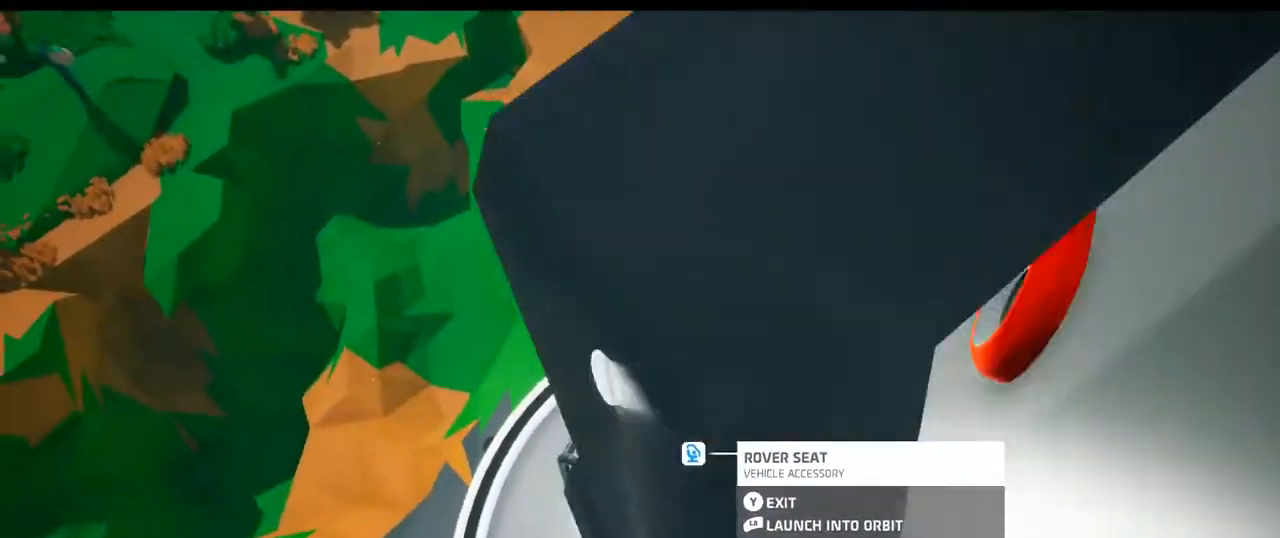
{"dt_ms": 500, "buttons": ["START"], "left_stick": "center", "right_stick": "right", "events": [[17, "right_stick", "center"], [67, "START", "down"], [117, "START", "up"], [133, "right_stick", "right"], [350, "START", "down"]]}
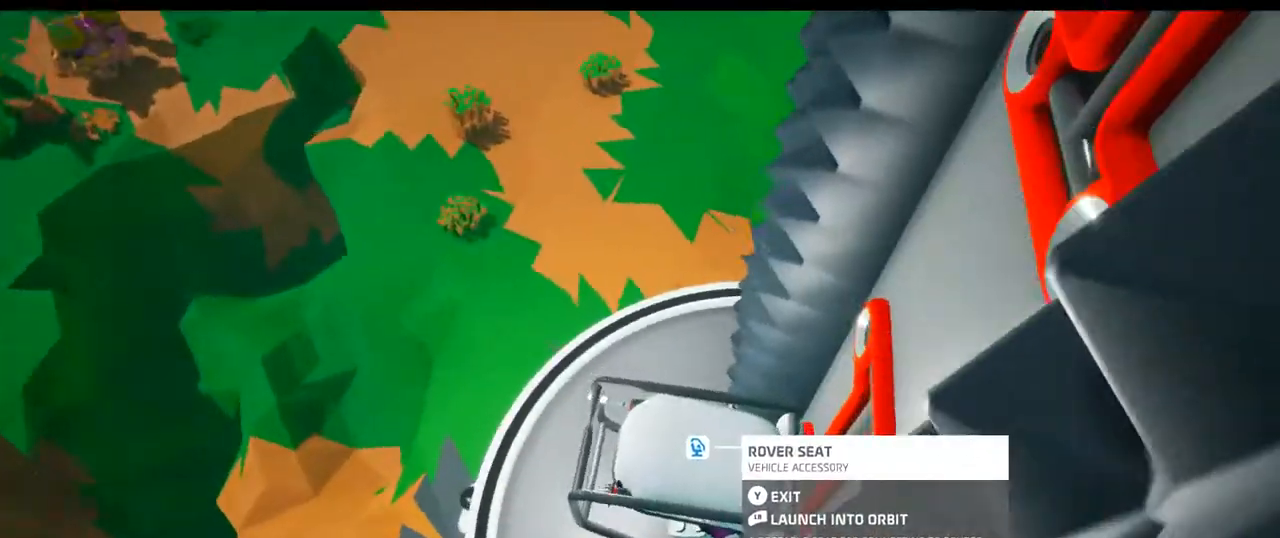
{"dt_ms": 500, "buttons": [], "left_stick": "center", "right_stick": "up-right"}
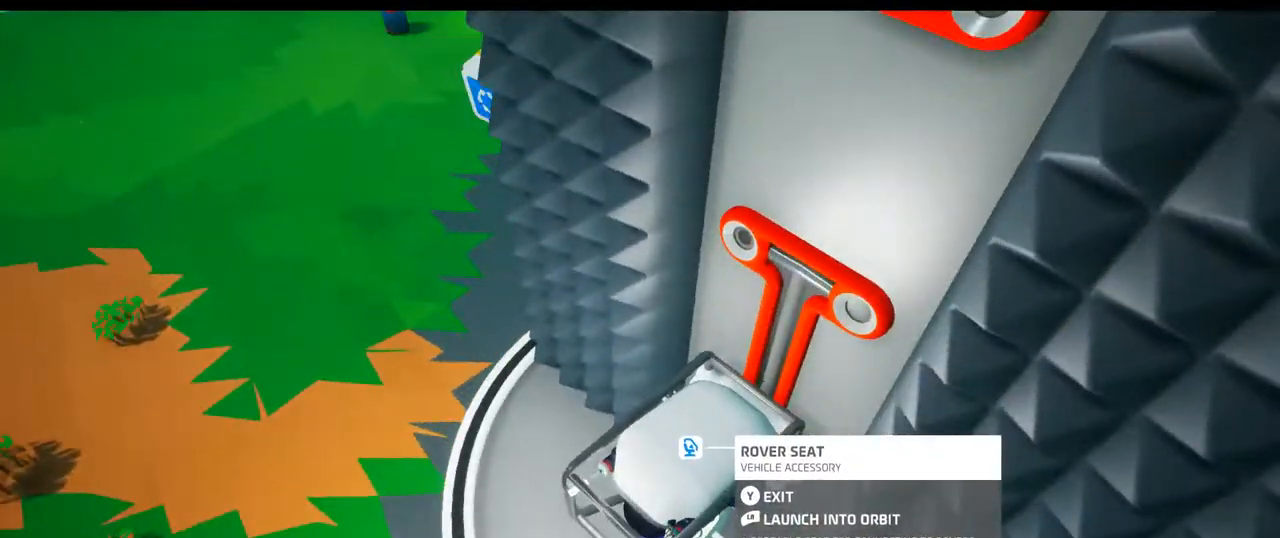
{"dt_ms": 500, "buttons": [], "left_stick": "center", "right_stick": "up", "events": [[367, "right_stick", "up"]]}
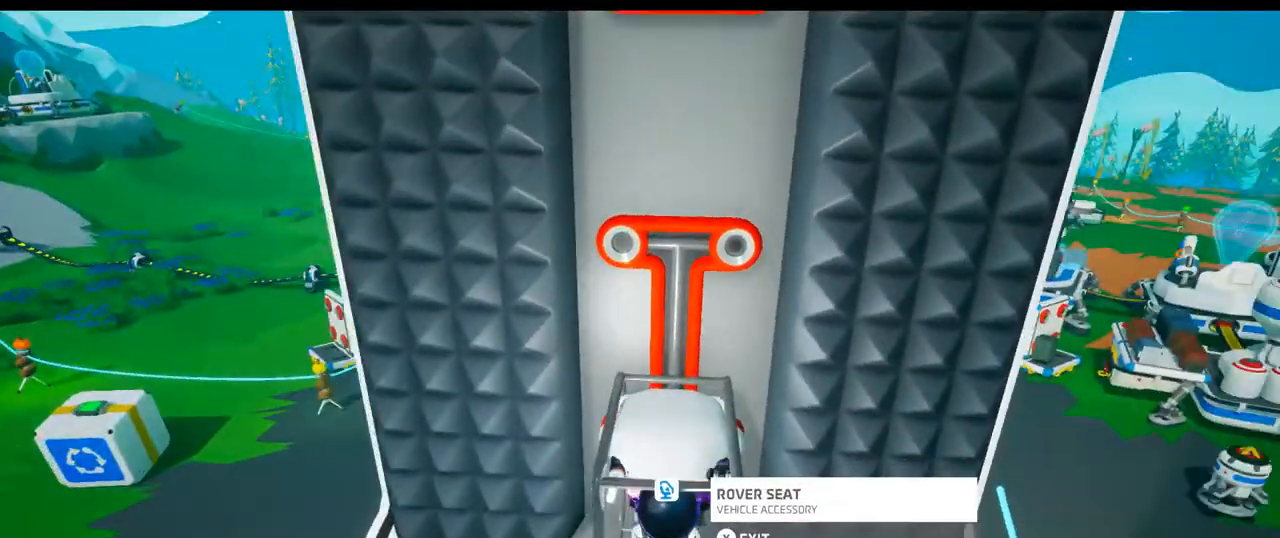
{"dt_ms": 500, "buttons": [], "left_stick": "center", "right_stick": "down", "events": [[33, "START", "down"], [133, "START", "up"], [167, "right_stick", "center"], [500, "right_stick", "down"]]}
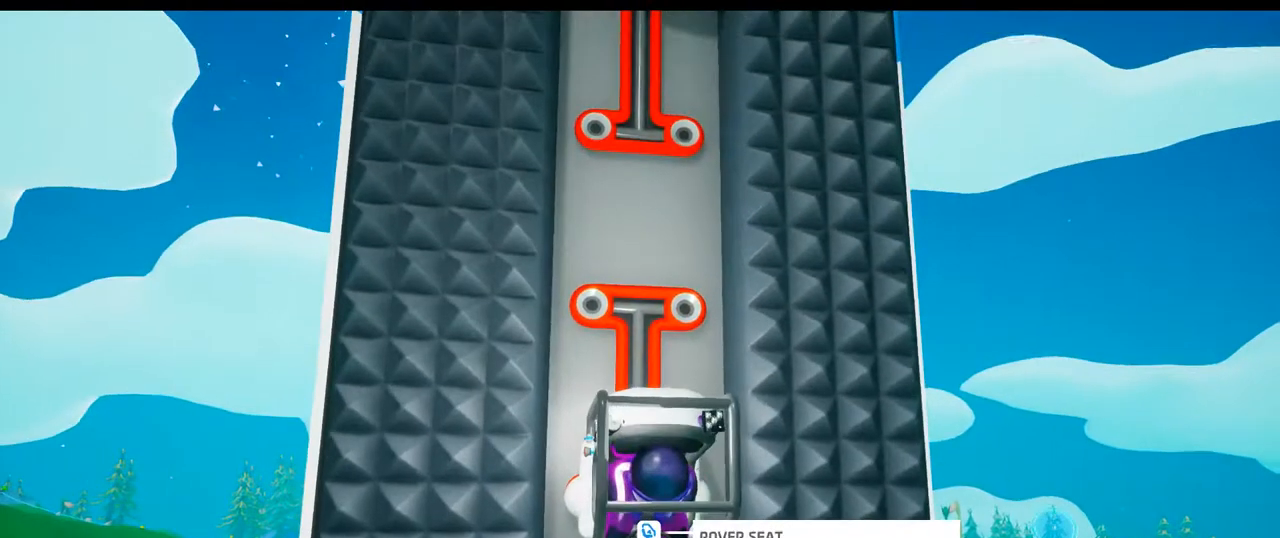
{"dt_ms": 500, "buttons": [], "left_stick": "center", "right_stick": "center", "events": [[183, "right_stick", "center"]]}
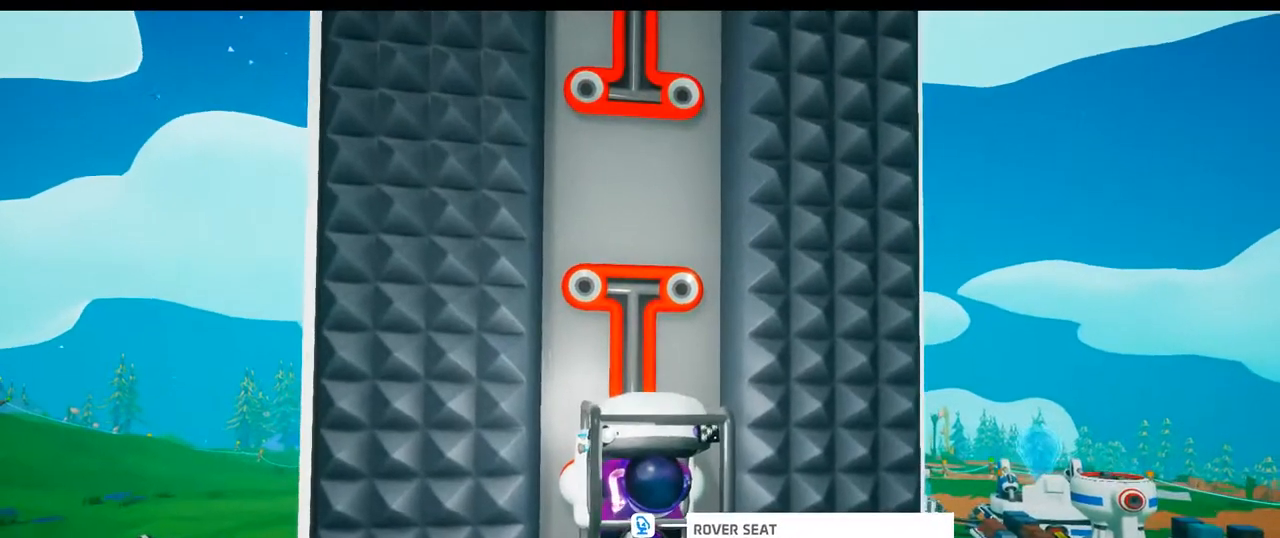
{"dt_ms": 500, "buttons": [], "left_stick": "center", "right_stick": "center", "events": []}
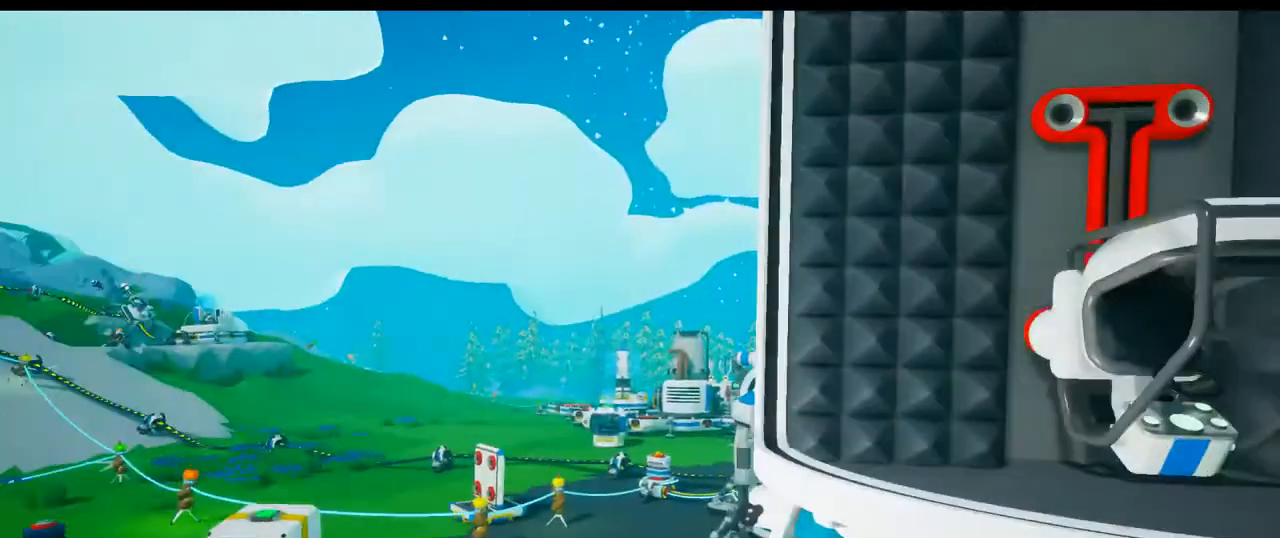
{"dt_ms": 500, "buttons": [], "left_stick": "center", "right_stick": "right"}
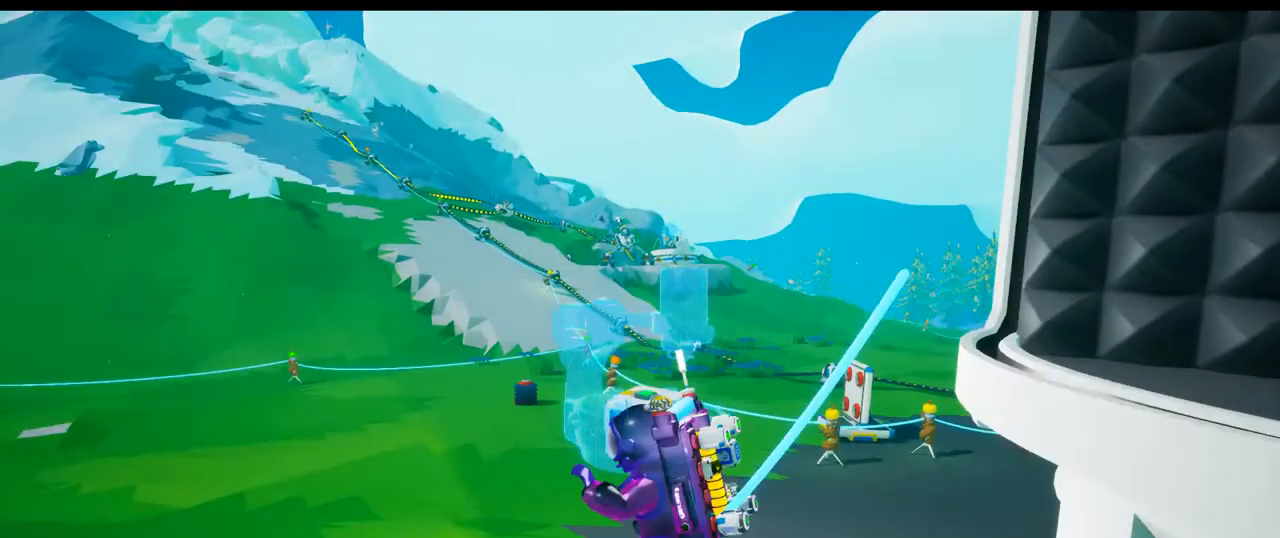
{"dt_ms": 500, "buttons": [], "left_stick": "center", "right_stick": "right", "events": [[200, "left_stick", "left"], [367, "left_stick", "center"]]}
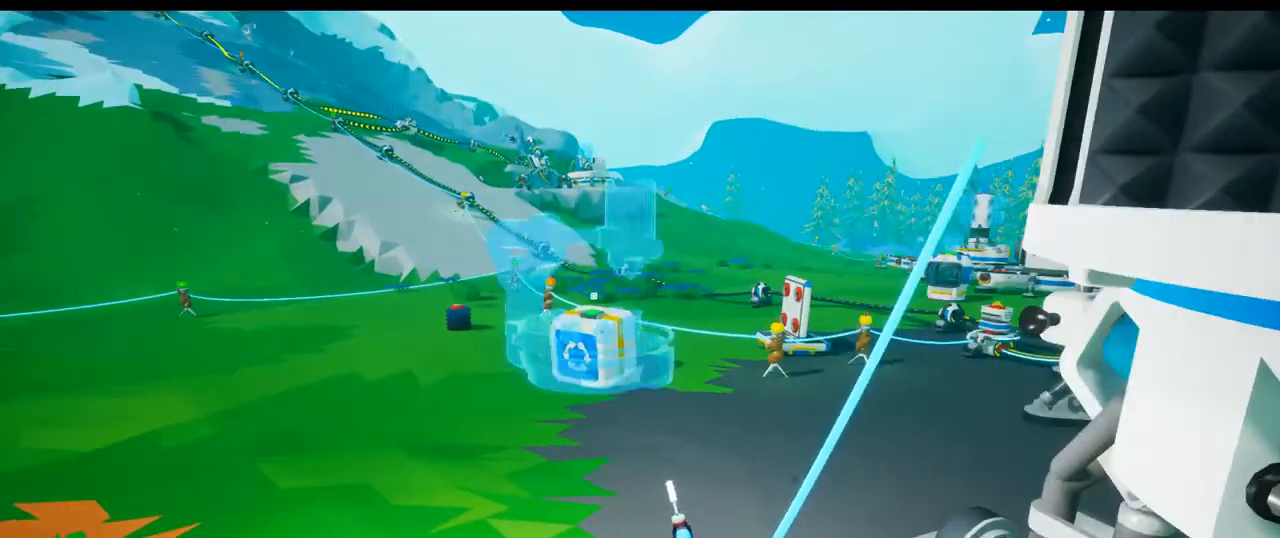
{"dt_ms": 500, "buttons": ["B"], "left_stick": "center", "right_stick": "right", "events": [[17, "right_stick", "center"], [167, "right_stick", "right"], [417, "left_stick", "up-left"], [467, "left_stick", "center"], [483, "B", "down"]]}
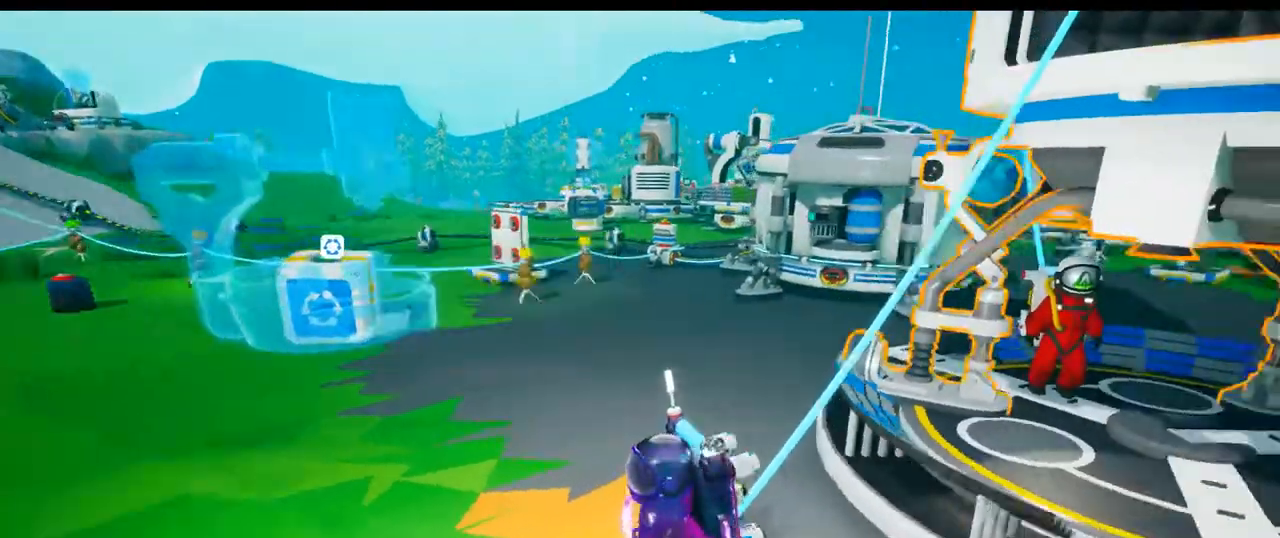
{"dt_ms": 500, "buttons": [], "left_stick": "center", "right_stick": "center", "events": [[17, "B", "up"], [50, "right_stick", "up-right"], [200, "right_stick", "center"]]}